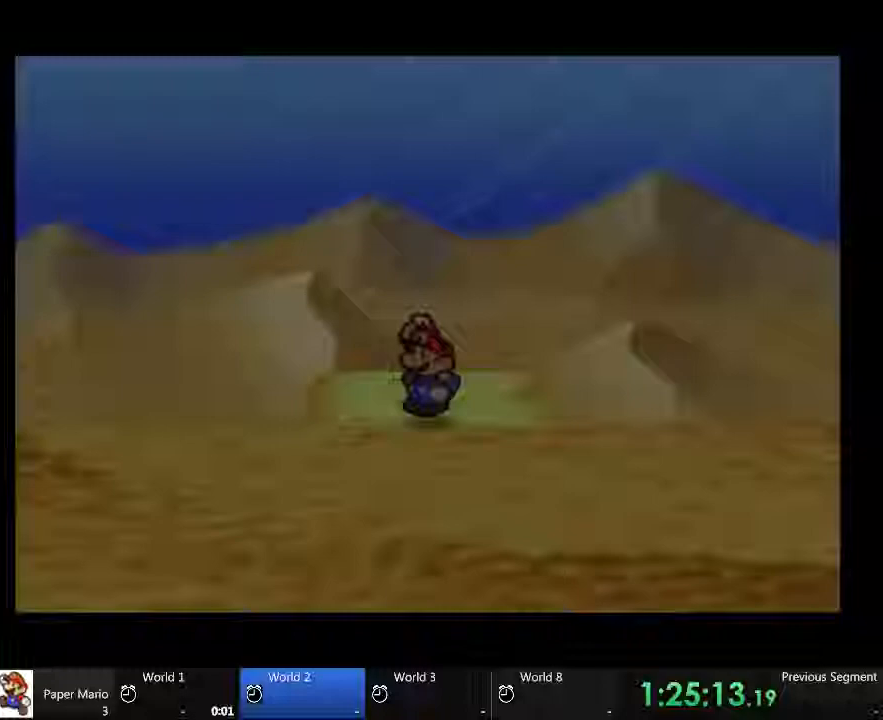
Gameplay with a controller (Xbox layout); each line is a JSON object with the inputs held at the frame after it. "events" lists button and stick changes between this image and that frame as [ms after this image, input, new state], when the widget could be followed in between. Not read: A B L1 L3 R1 R3 X.
{"buttons": [], "left_stick": "center", "right_stick": "center", "events": []}
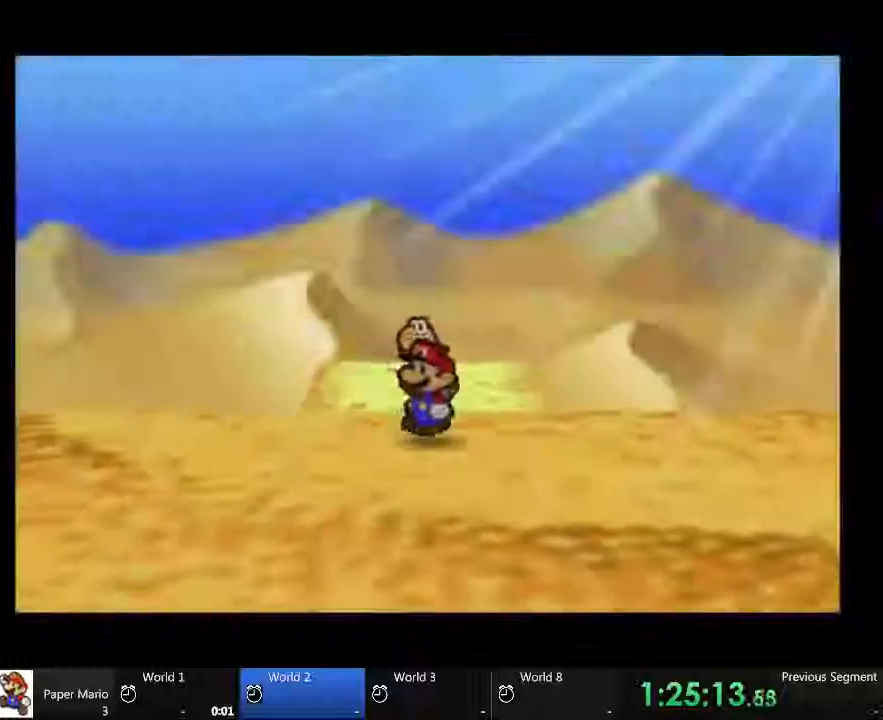
{"buttons": [], "left_stick": "down-right", "right_stick": "center", "events": [[67, "left_stick", "down"], [167, "left_stick", "down-right"]]}
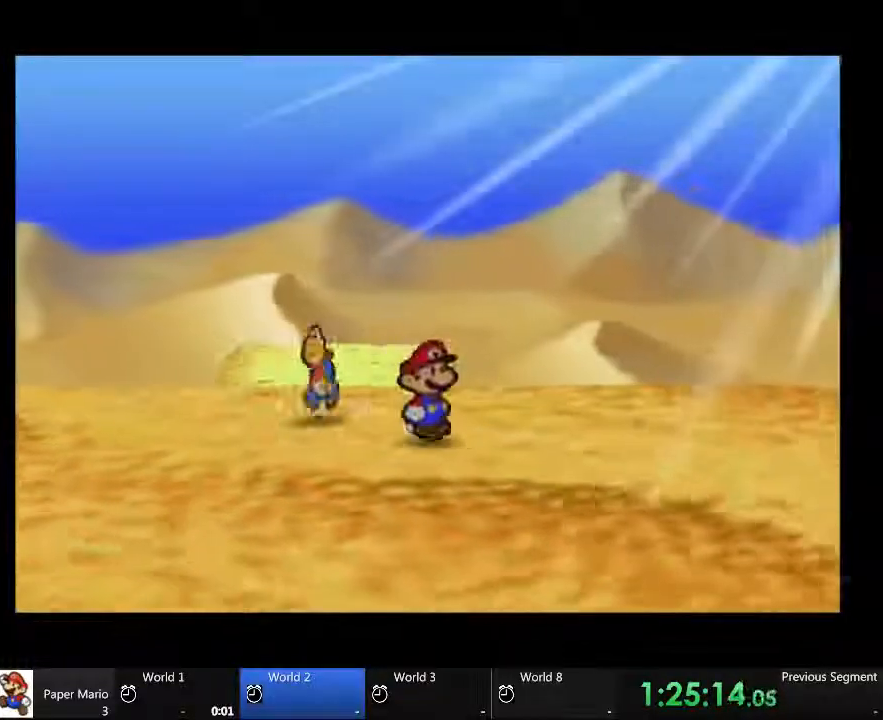
{"buttons": [], "left_stick": "down-right", "right_stick": "center", "events": []}
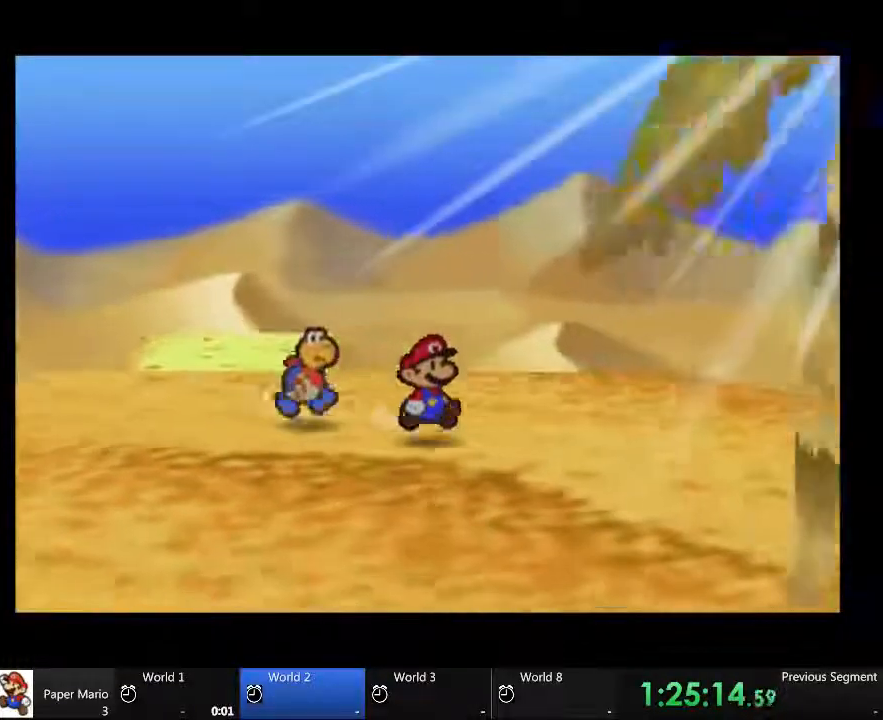
{"buttons": [], "left_stick": "down-right", "right_stick": "center", "events": []}
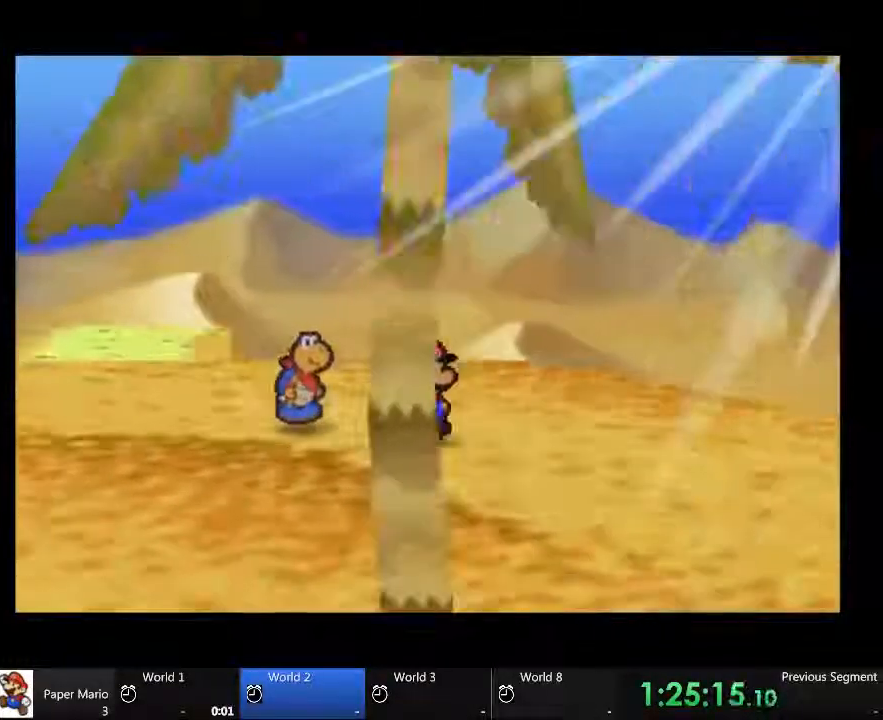
{"buttons": [], "left_stick": "down-right", "right_stick": "center", "events": []}
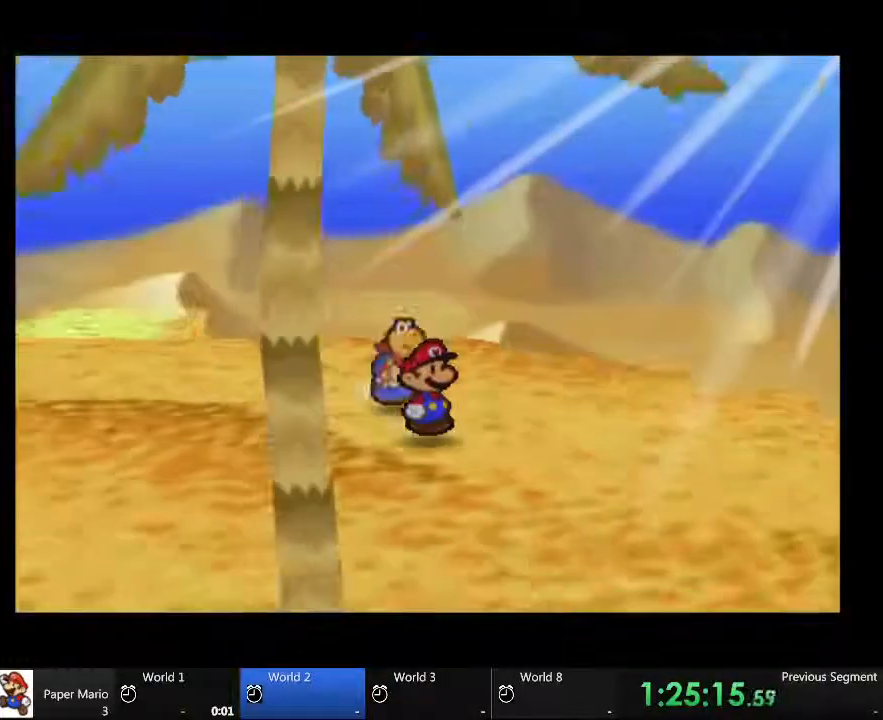
{"buttons": [], "left_stick": "down", "right_stick": "center", "events": [[200, "left_stick", "down"]]}
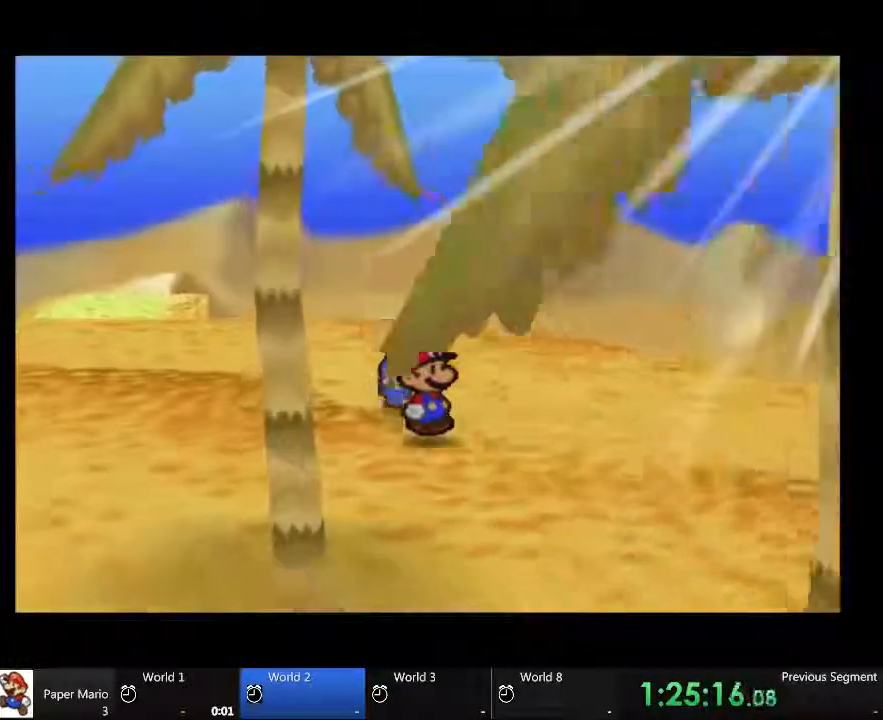
{"buttons": [], "left_stick": "down", "right_stick": "center", "events": []}
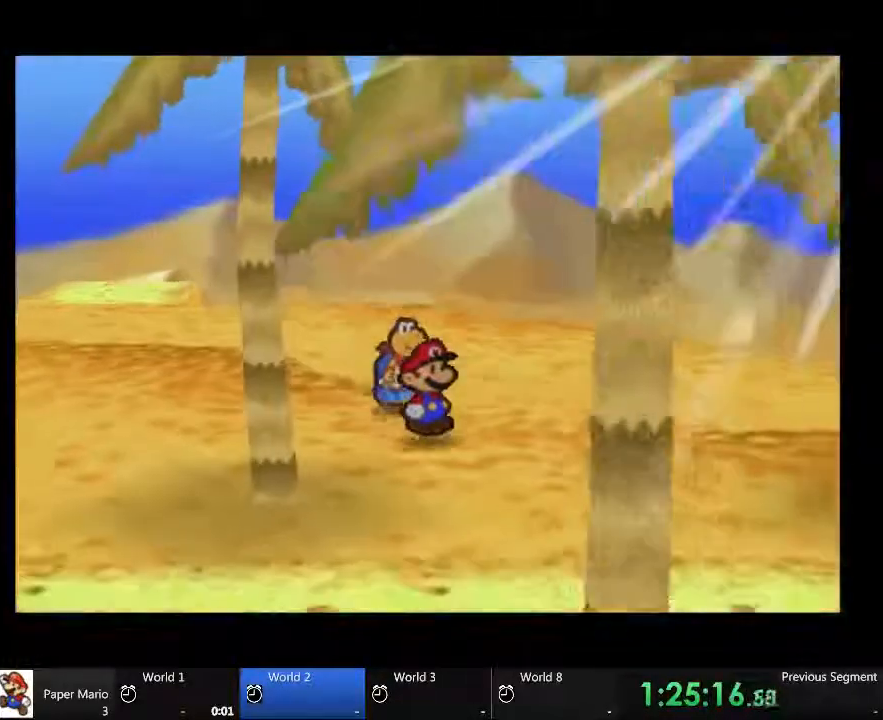
{"buttons": [], "left_stick": "down", "right_stick": "center", "events": []}